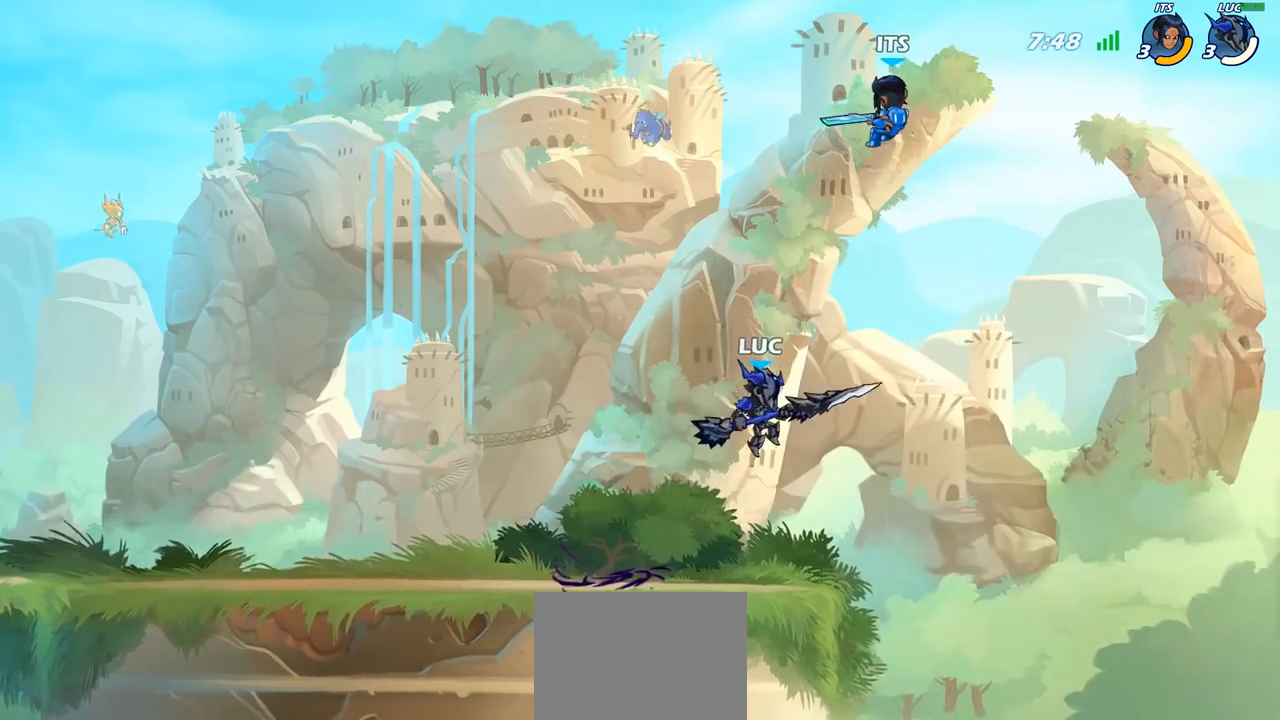
Gameplay with a controller (PlayStation layout); each line is a JSON object with the inputs held at the frame after it. "events" lists button and stick changes between this image and that frame as [ms after this image, input, new state], when the widget could be followed in between.
{"buttons": [], "left_stick": "center", "right_stick": "center", "events": [[100, "CROSS", "down"], [183, "left_stick", "up-left"], [233, "CROSS", "up"], [283, "R2", "down"], [283, "left_stick", "center"], [317, "CIRCLE", "down"], [383, "R2", "up"], [417, "CIRCLE", "up"]]}
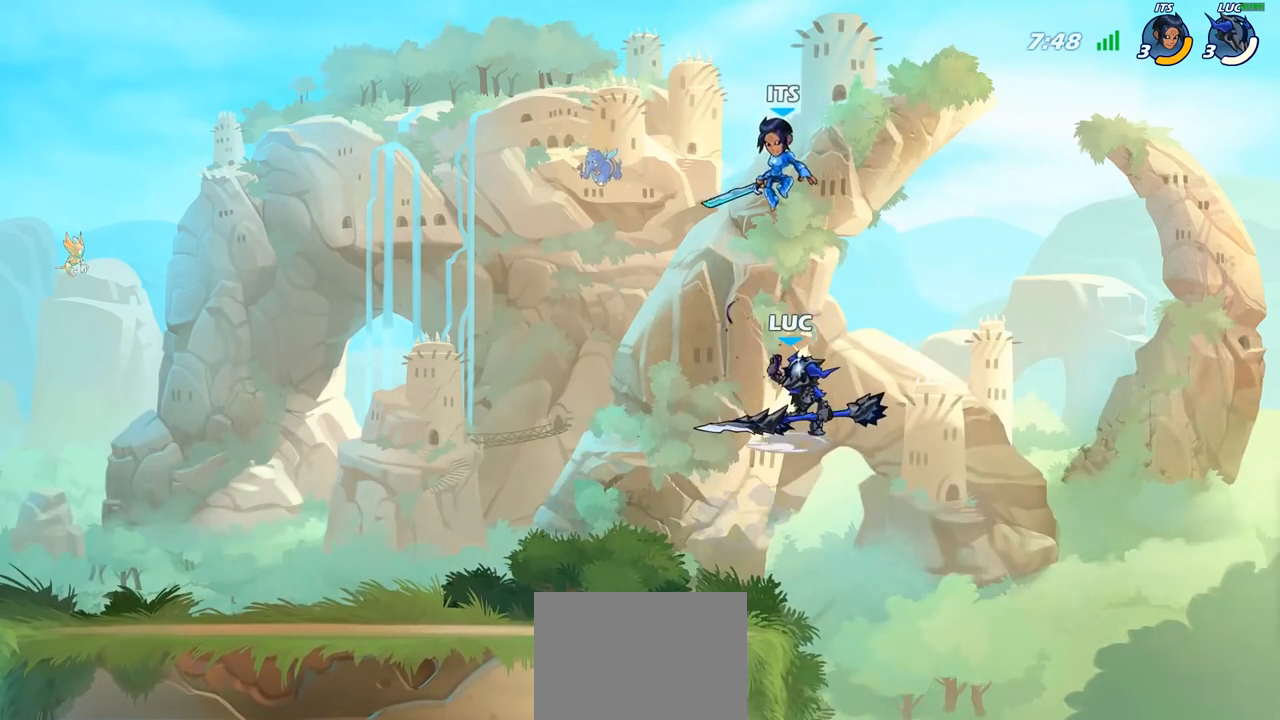
{"buttons": [], "left_stick": "left", "right_stick": "center", "events": [[417, "left_stick", "left"]]}
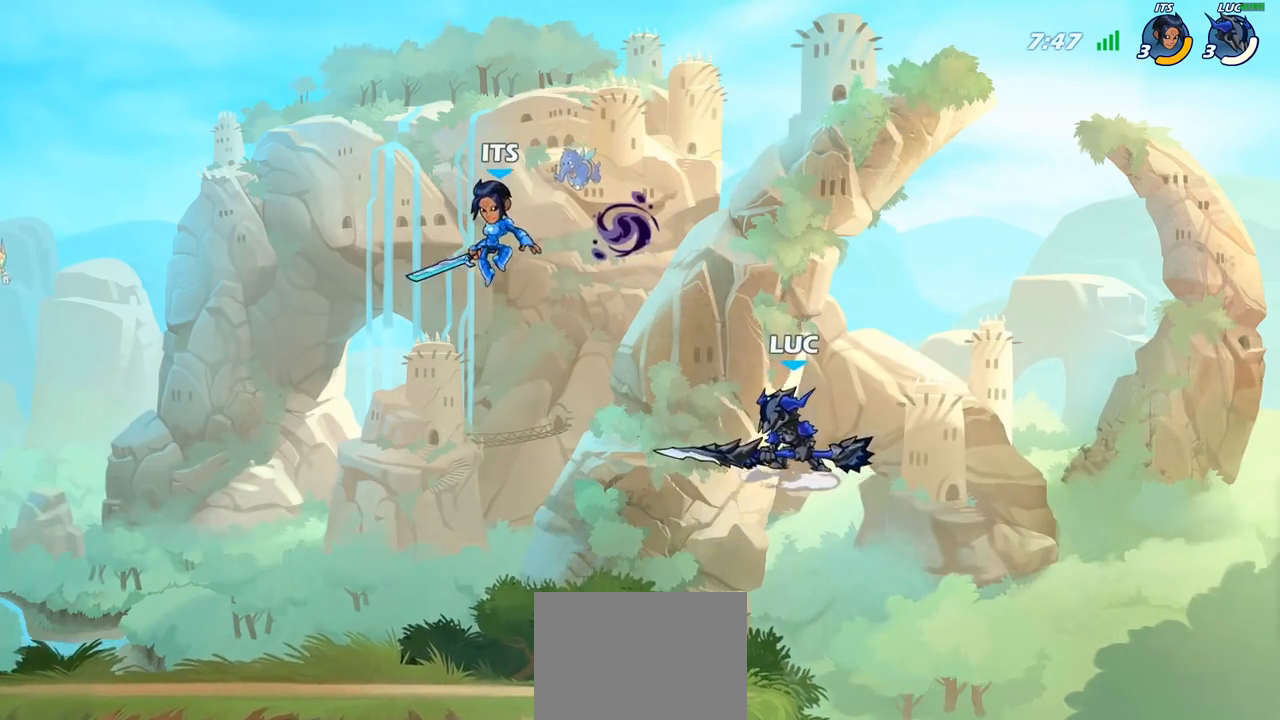
{"buttons": ["R2"], "left_stick": "left", "right_stick": "center", "events": [[500, "R2", "down"]]}
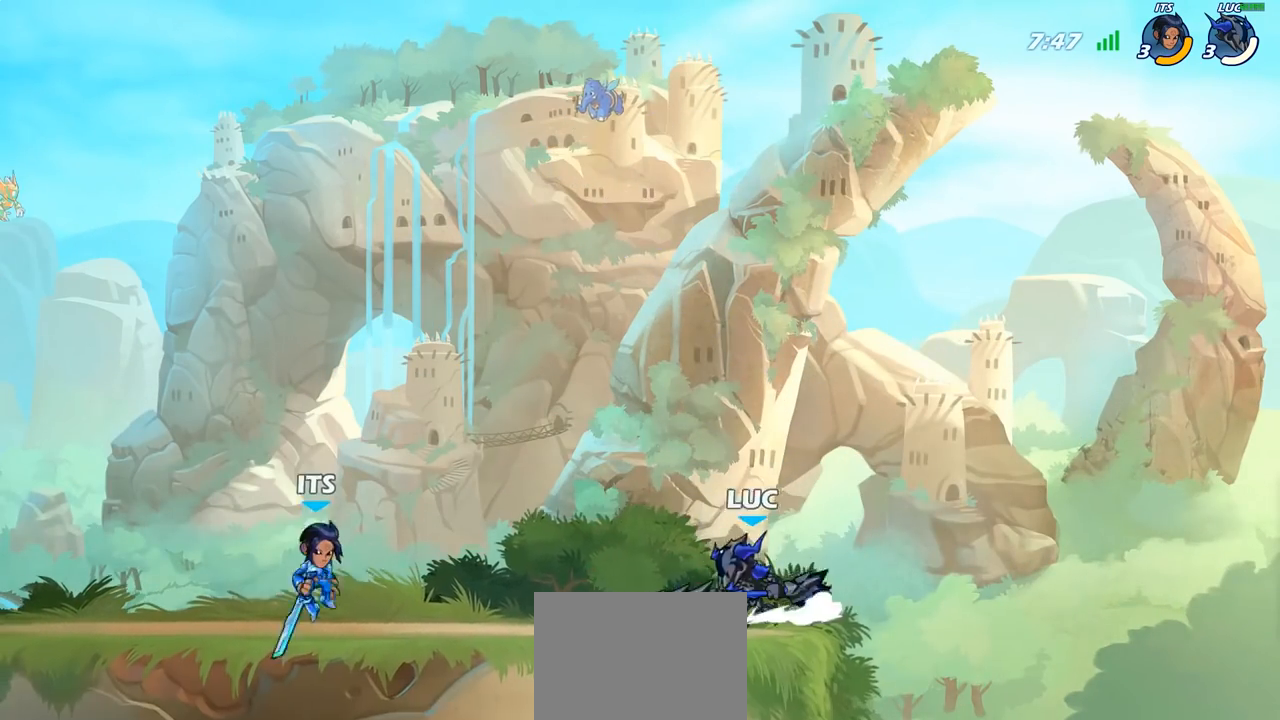
{"buttons": [], "left_stick": "center", "right_stick": "center", "events": [[183, "R2", "up"], [183, "SQUARE", "down"], [250, "SQUARE", "up"], [250, "left_stick", "center"]]}
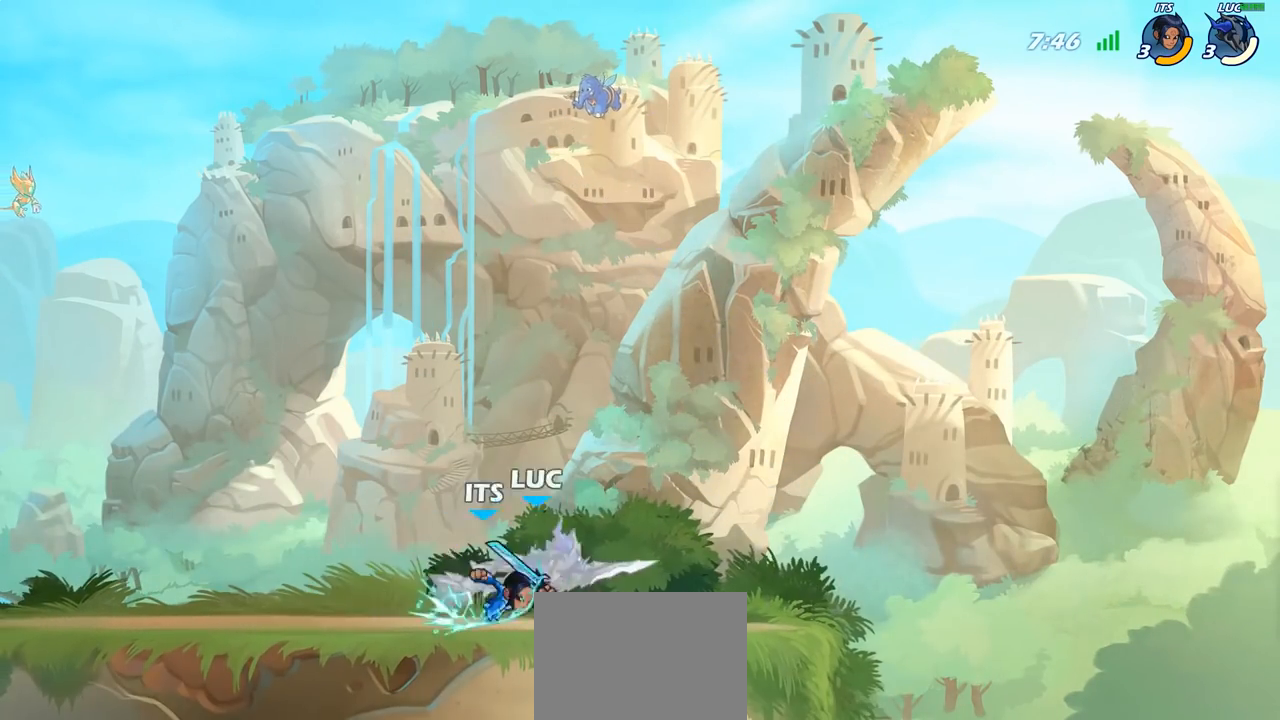
{"buttons": [], "left_stick": "left", "right_stick": "center", "events": [[283, "left_stick", "left"]]}
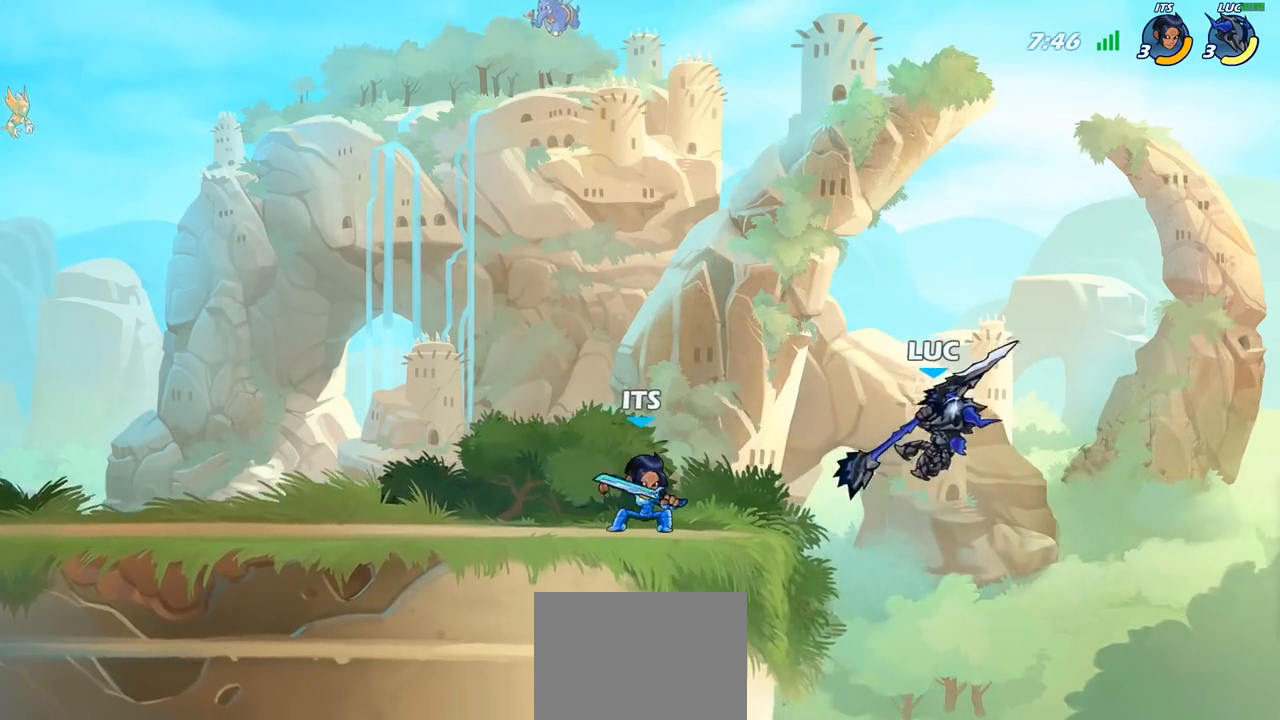
{"buttons": [], "left_stick": "left", "right_stick": "center", "events": [[33, "SQUARE", "down"], [133, "SQUARE", "up"]]}
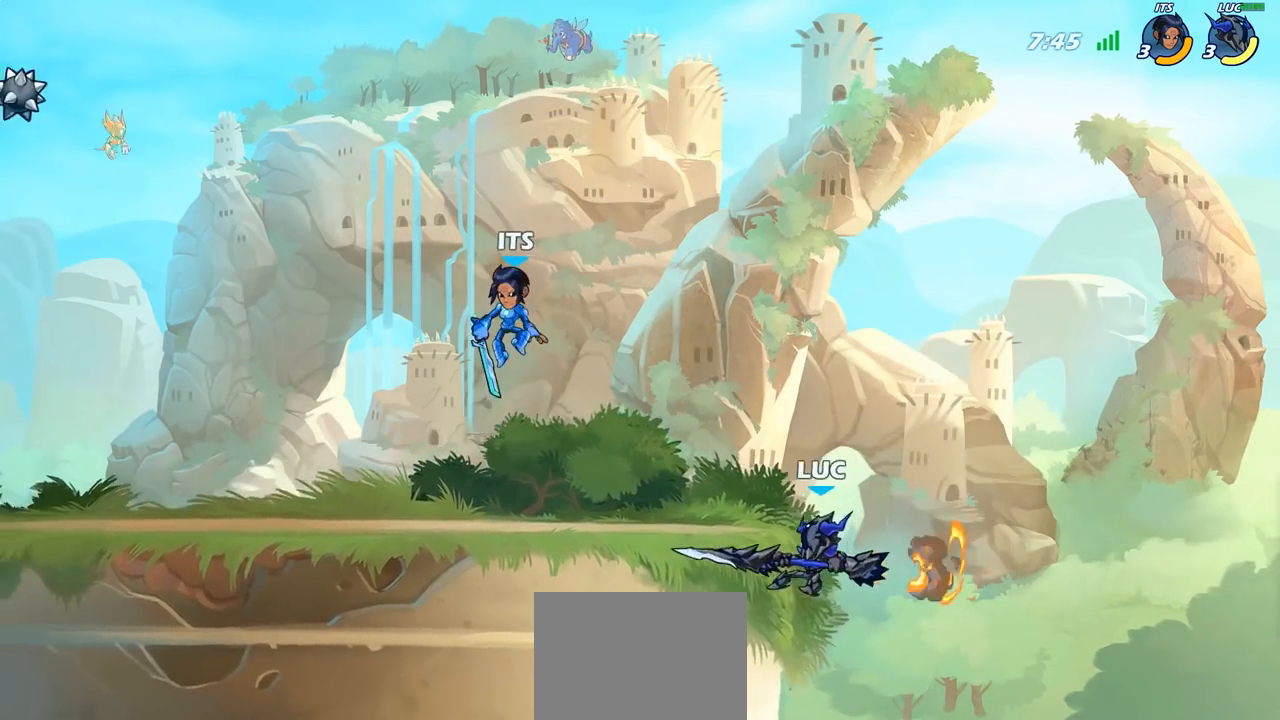
{"buttons": [], "left_stick": "left", "right_stick": "center", "events": [[133, "left_stick", "up-right"], [267, "CROSS", "down"], [267, "left_stick", "up-left"], [350, "left_stick", "left"], [400, "CROSS", "up"]]}
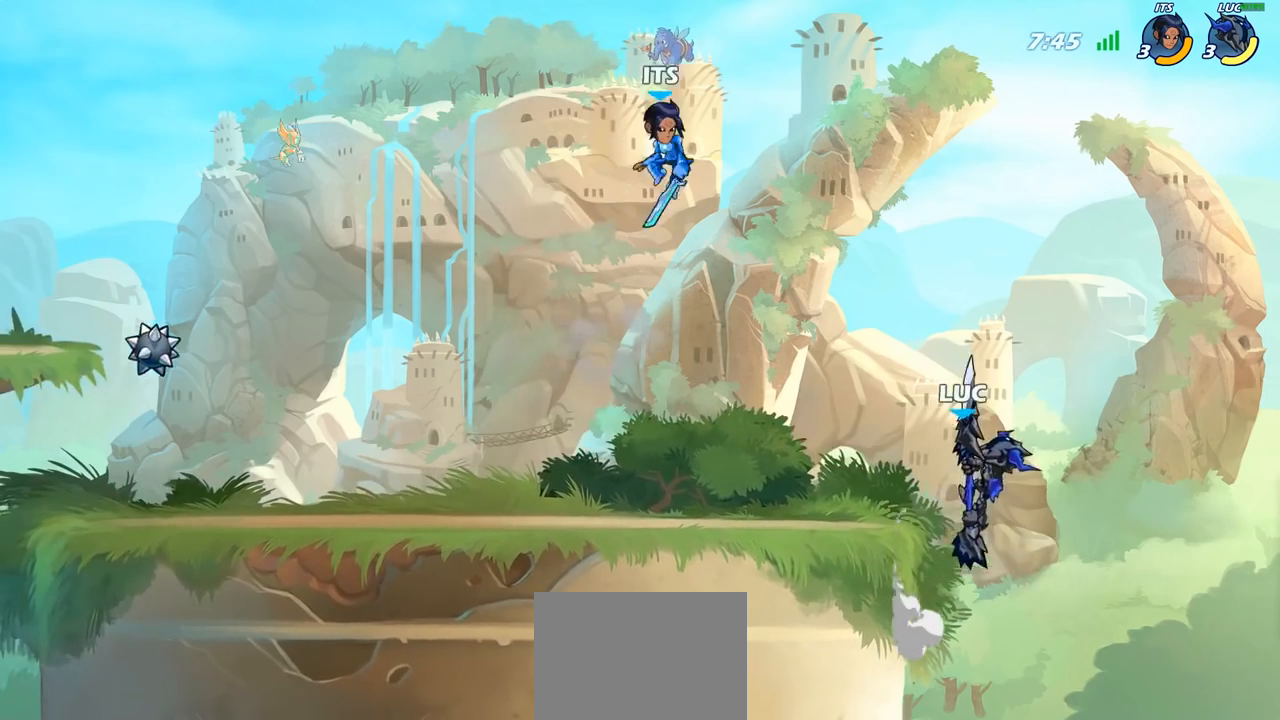
{"buttons": [], "left_stick": "center", "right_stick": "center", "events": [[17, "CROSS", "down"], [183, "CROSS", "up"], [267, "left_stick", "down"], [317, "SQUARE", "down"], [350, "left_stick", "center"], [400, "SQUARE", "up"]]}
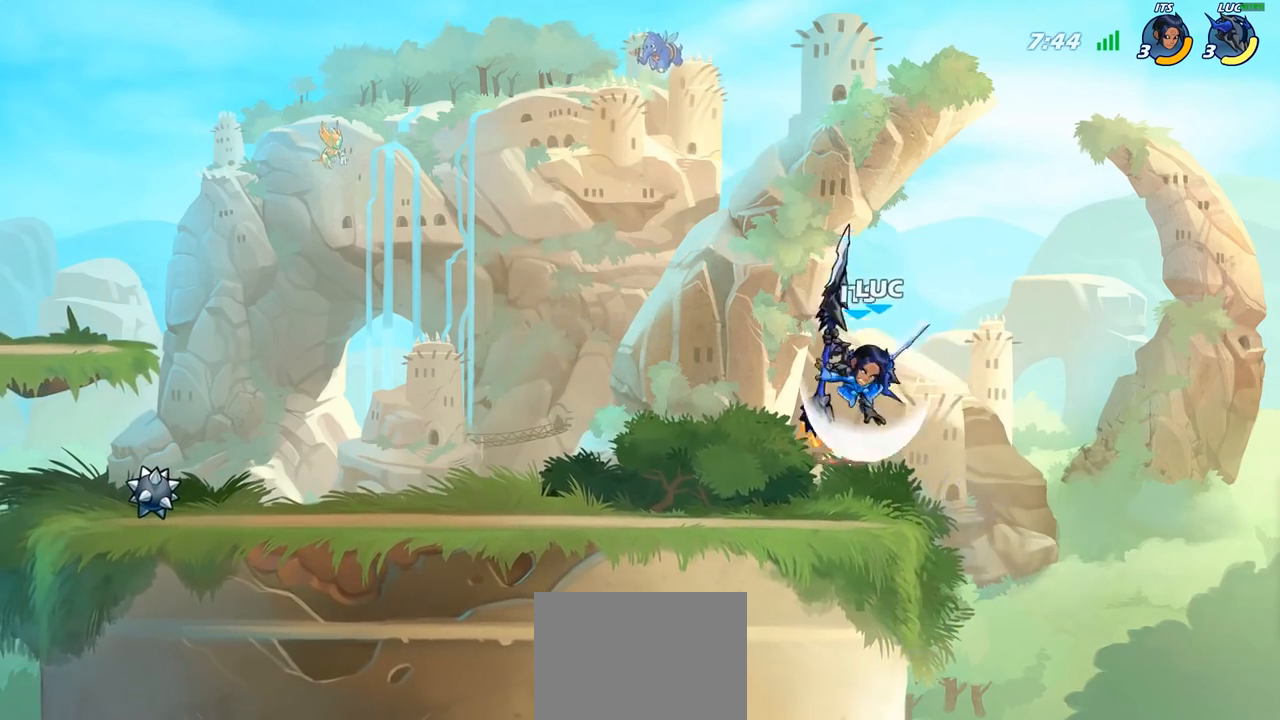
{"buttons": [], "left_stick": "left", "right_stick": "center", "events": [[233, "left_stick", "left"]]}
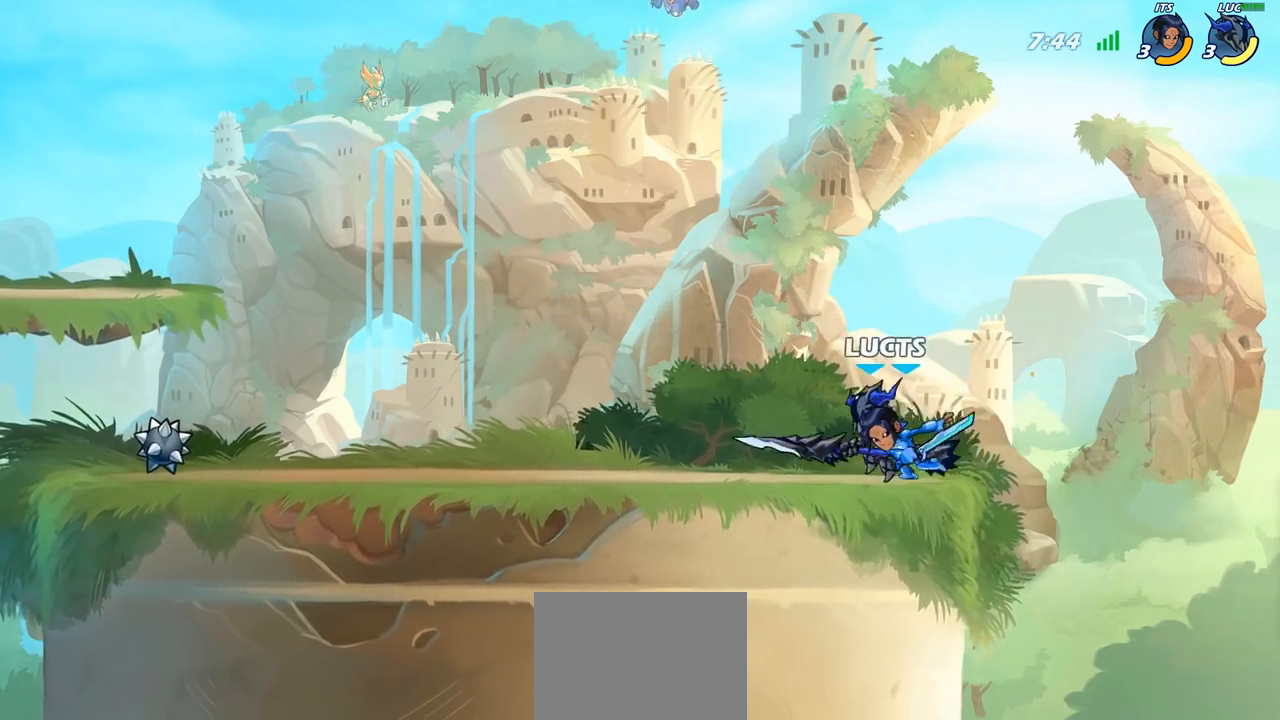
{"buttons": [], "left_stick": "left", "right_stick": "center", "events": [[33, "CROSS", "down"], [50, "left_stick", "up-right"], [133, "R2", "down"], [150, "CROSS", "up"], [283, "left_stick", "up-left"], [333, "R2", "up"], [367, "left_stick", "left"]]}
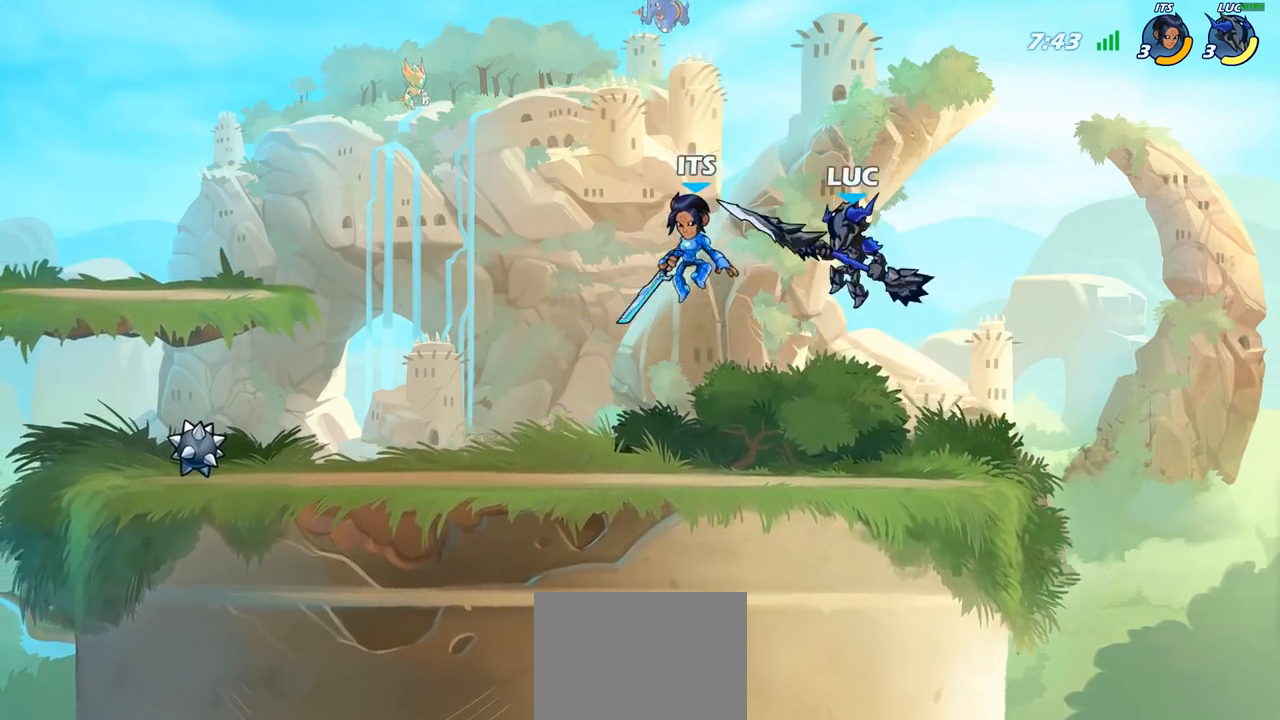
{"buttons": [], "left_stick": "left", "right_stick": "center", "events": [[50, "SQUARE", "down"], [100, "SQUARE", "up"]]}
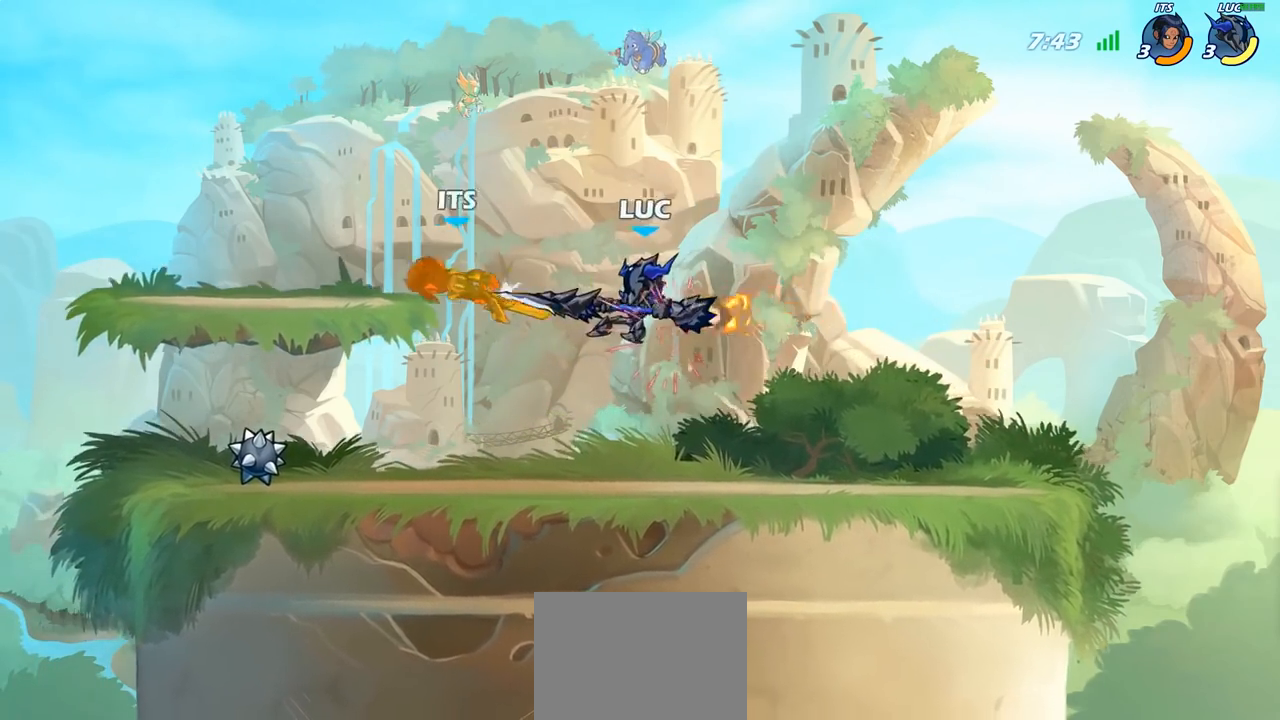
{"buttons": [], "left_stick": "left", "right_stick": "center", "events": [[167, "left_stick", "down-left"], [317, "CROSS", "down"], [367, "left_stick", "left"], [467, "CROSS", "up"]]}
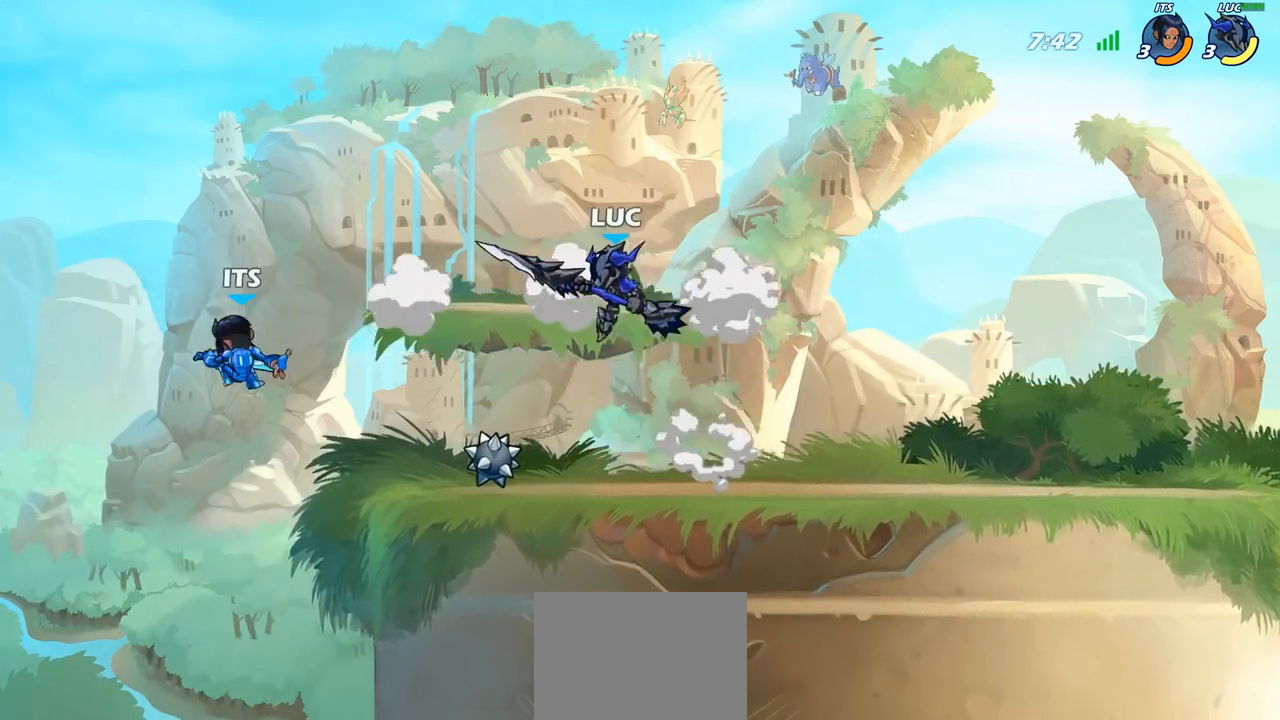
{"buttons": [], "left_stick": "down", "right_stick": "center", "events": [[217, "left_stick", "down-left"], [350, "left_stick", "down"], [400, "SQUARE", "down"], [500, "SQUARE", "up"]]}
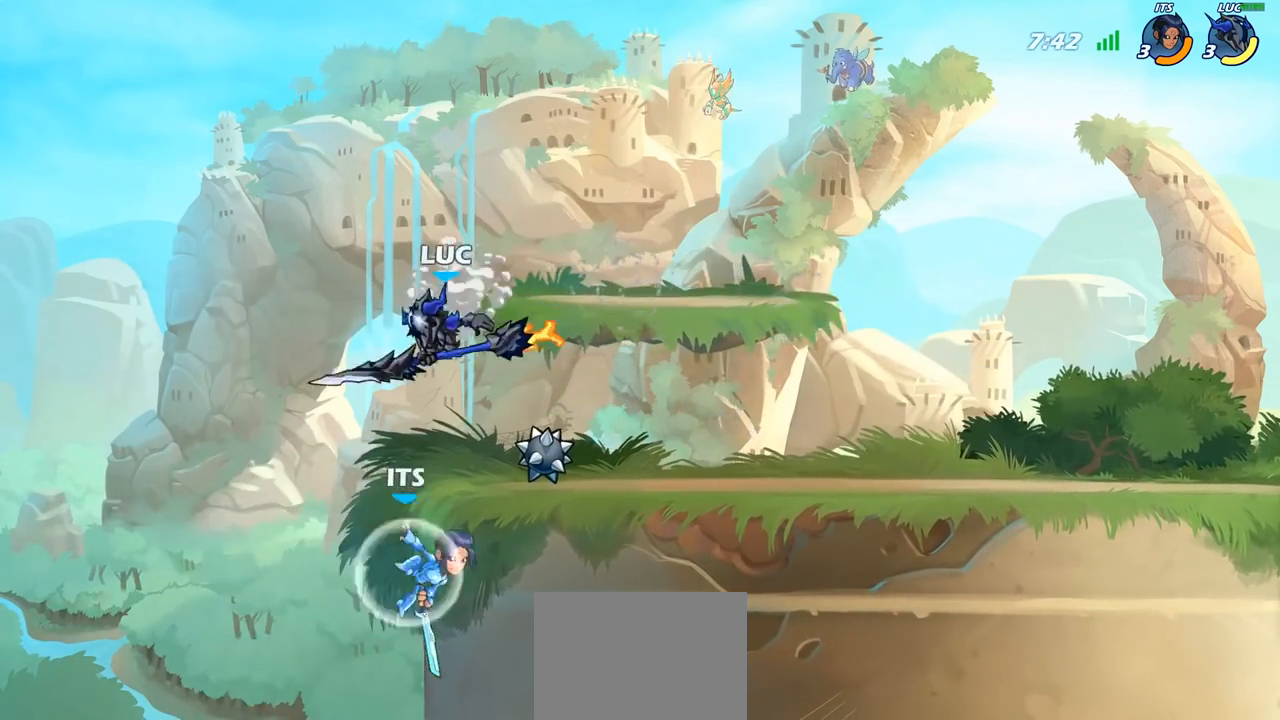
{"buttons": [], "left_stick": "right", "right_stick": "center", "events": [[233, "left_stick", "center"], [417, "left_stick", "right"]]}
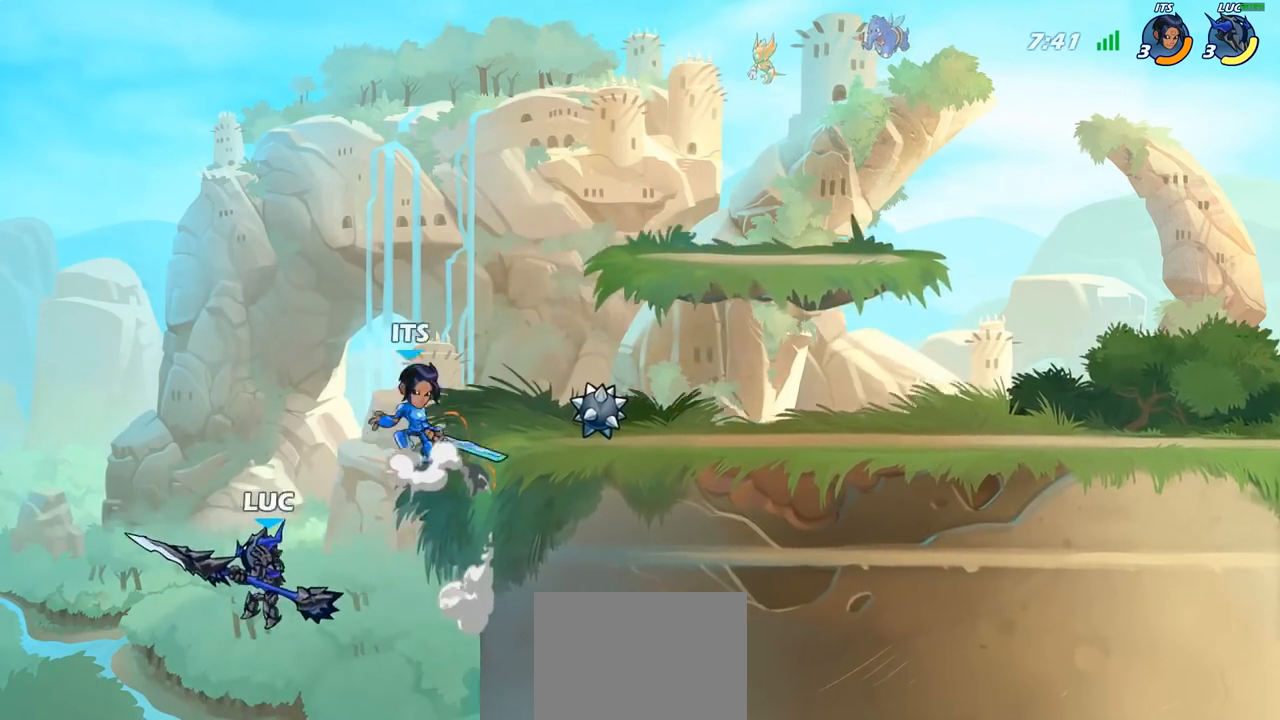
{"buttons": ["CIRCLE"], "left_stick": "center", "right_stick": "center", "events": [[67, "CIRCLE", "down"], [83, "left_stick", "center"]]}
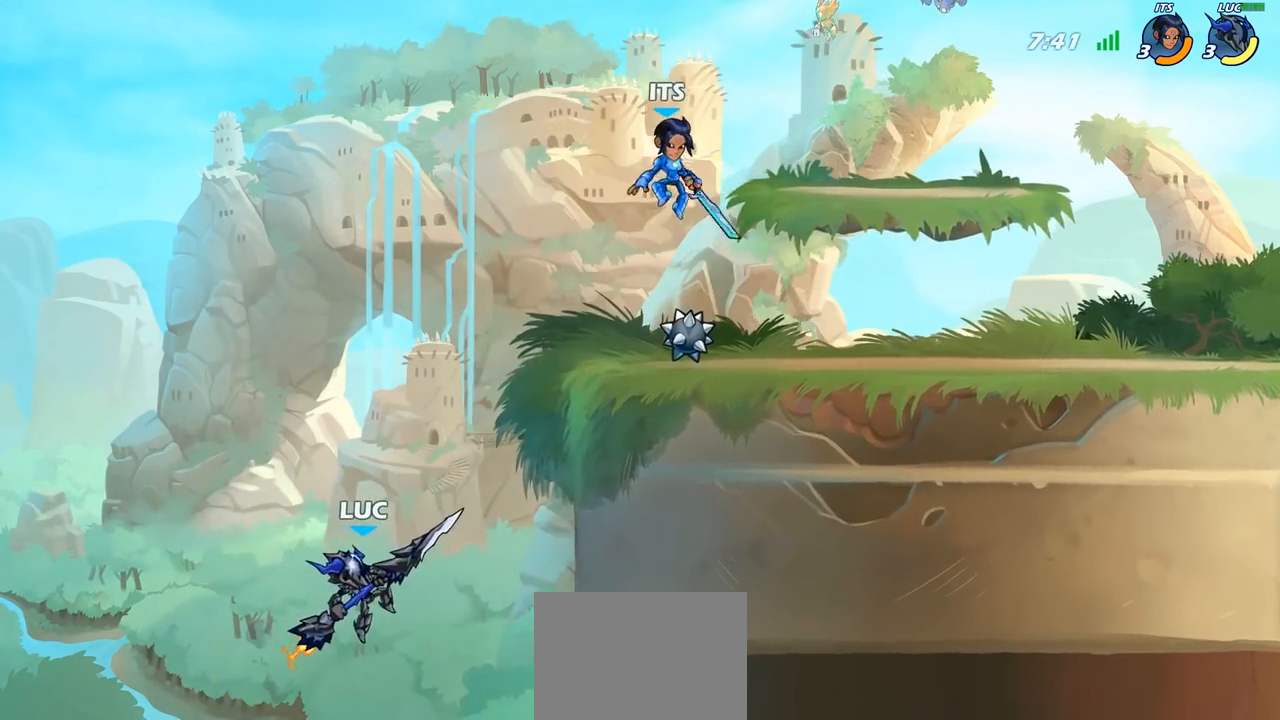
{"buttons": [], "left_stick": "down-right", "right_stick": "center", "events": [[67, "CIRCLE", "up"], [267, "left_stick", "right"], [383, "left_stick", "down-right"]]}
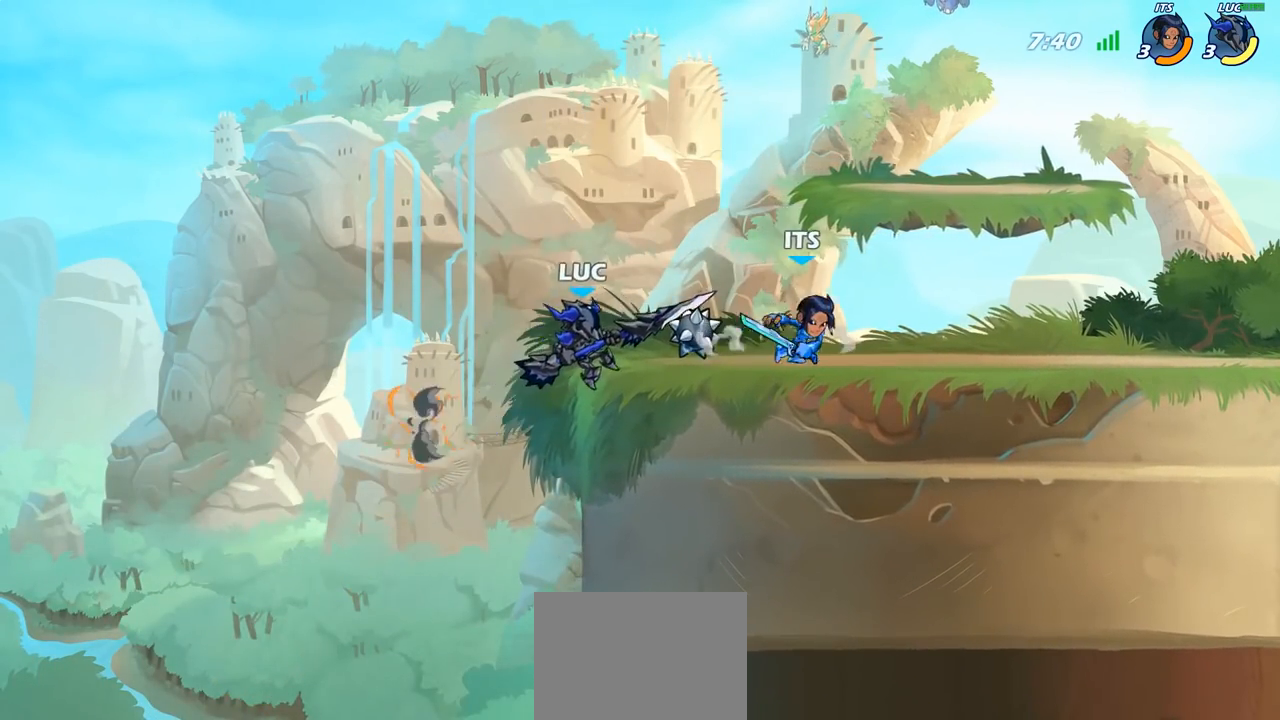
{"buttons": [], "left_stick": "up-right", "right_stick": "center", "events": [[33, "left_stick", "down-left"], [250, "left_stick", "up-left"], [300, "CROSS", "down"], [300, "left_stick", "up-right"], [483, "CROSS", "up"]]}
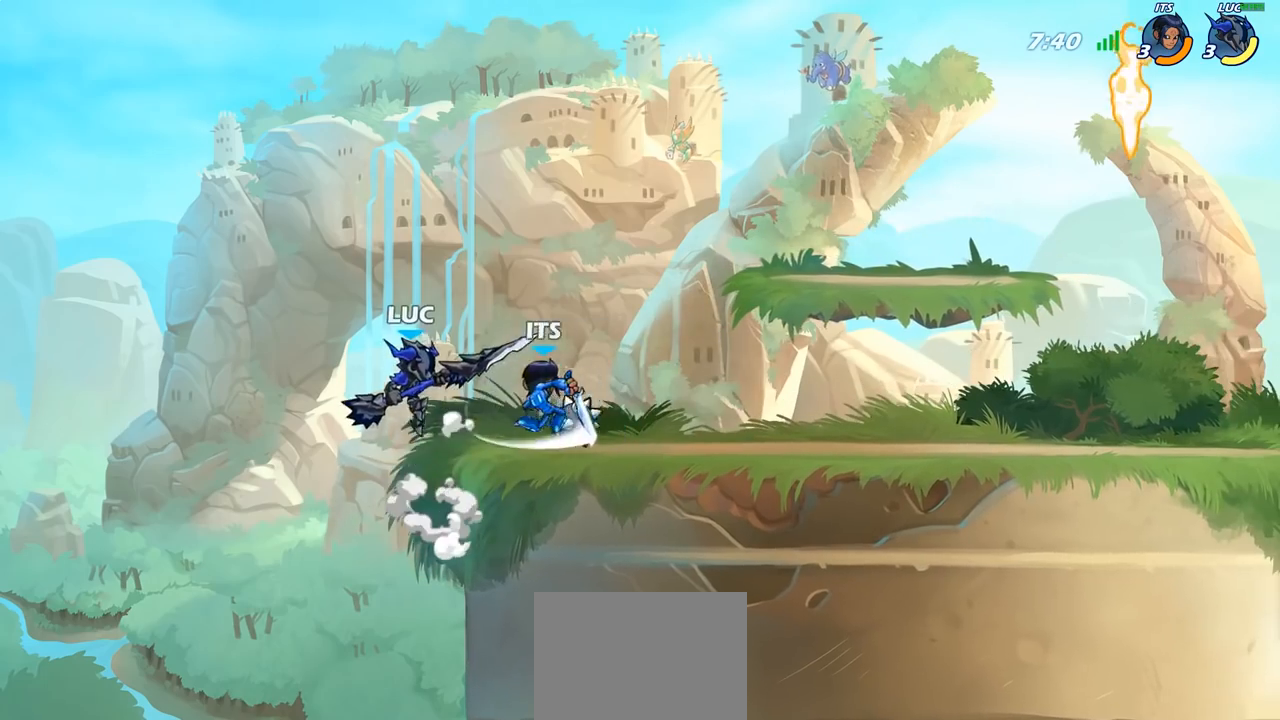
{"buttons": [], "left_stick": "center", "right_stick": "center", "events": [[50, "CROSS", "down"], [50, "R2", "down"], [117, "CROSS", "up"], [317, "R2", "up"], [367, "left_stick", "down-left"], [483, "left_stick", "center"]]}
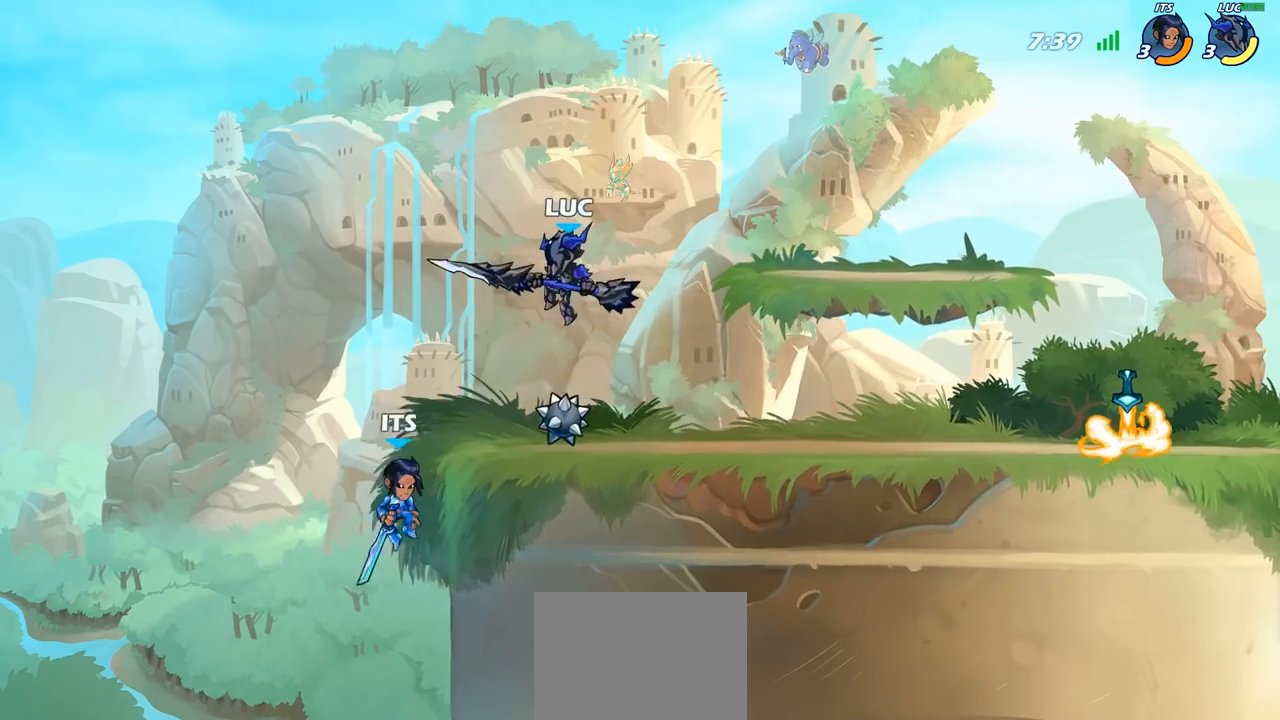
{"buttons": [], "left_stick": "center", "right_stick": "center", "events": [[267, "left_stick", "left"], [367, "CROSS", "down"], [417, "SQUARE", "down"], [433, "left_stick", "center"], [450, "CROSS", "up"], [483, "SQUARE", "up"]]}
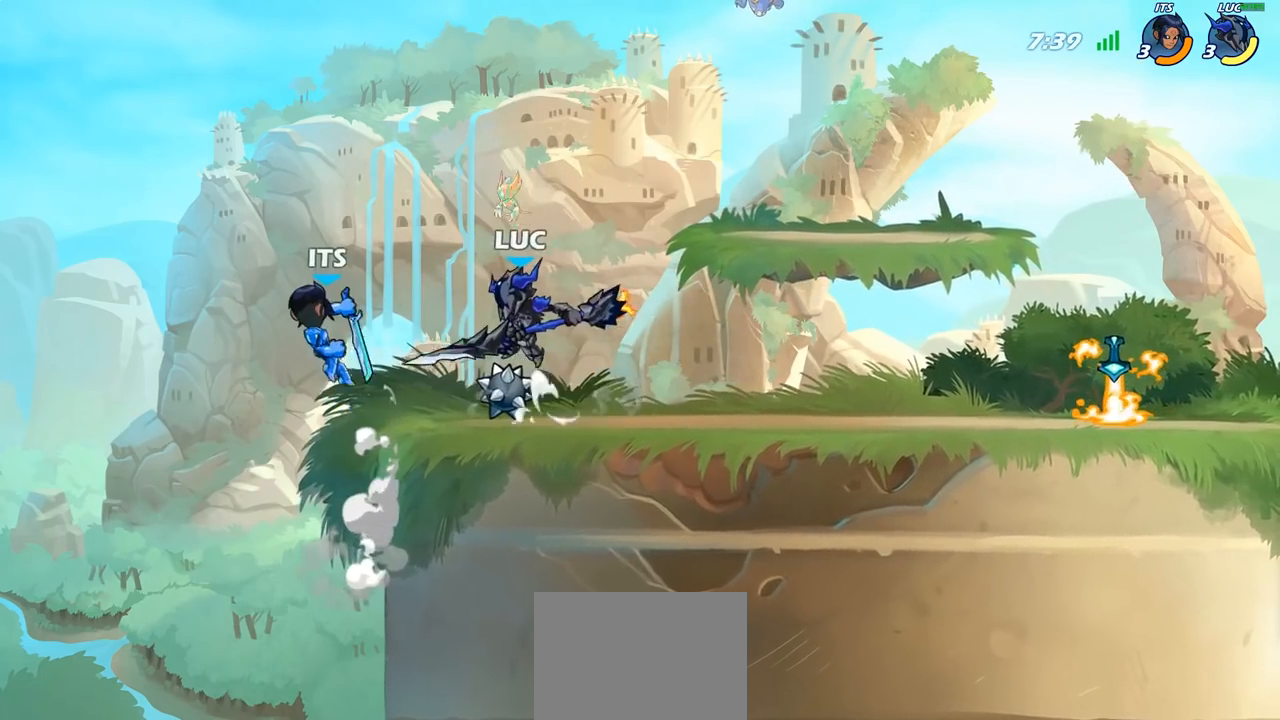
{"buttons": [], "left_stick": "right", "right_stick": "center", "events": [[217, "left_stick", "left"], [350, "left_stick", "center"], [433, "left_stick", "right"]]}
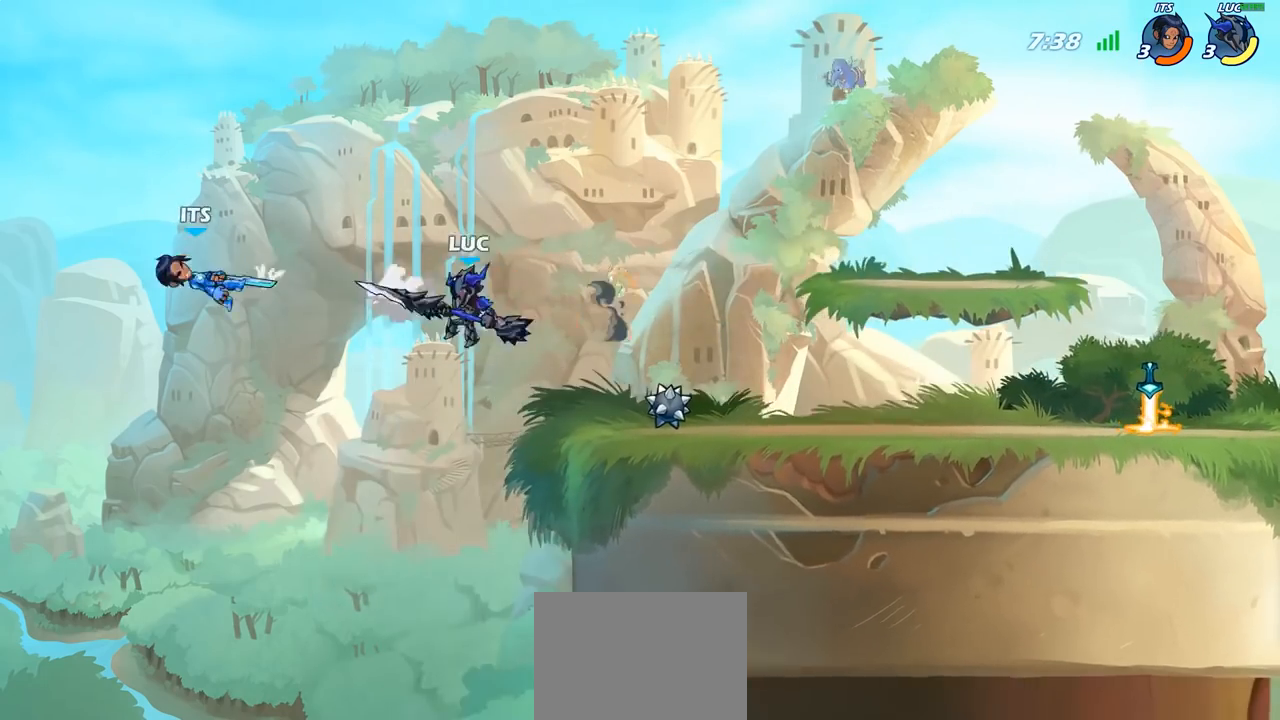
{"buttons": [], "left_stick": "right", "right_stick": "center", "events": [[167, "CROSS", "down"], [317, "CROSS", "up"]]}
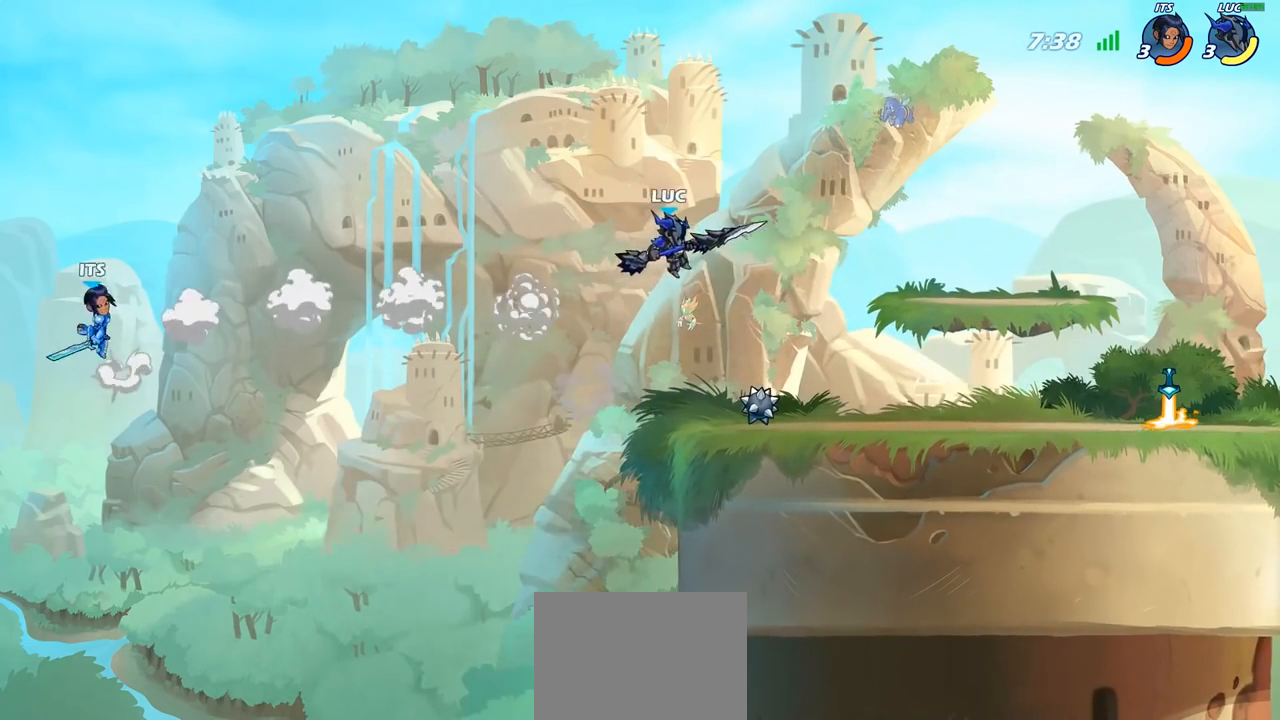
{"buttons": ["CROSS"], "left_stick": "up-left", "right_stick": "center", "events": [[117, "left_stick", "down"], [200, "left_stick", "down-left"], [350, "left_stick", "left"], [483, "CROSS", "down"], [500, "left_stick", "up-left"]]}
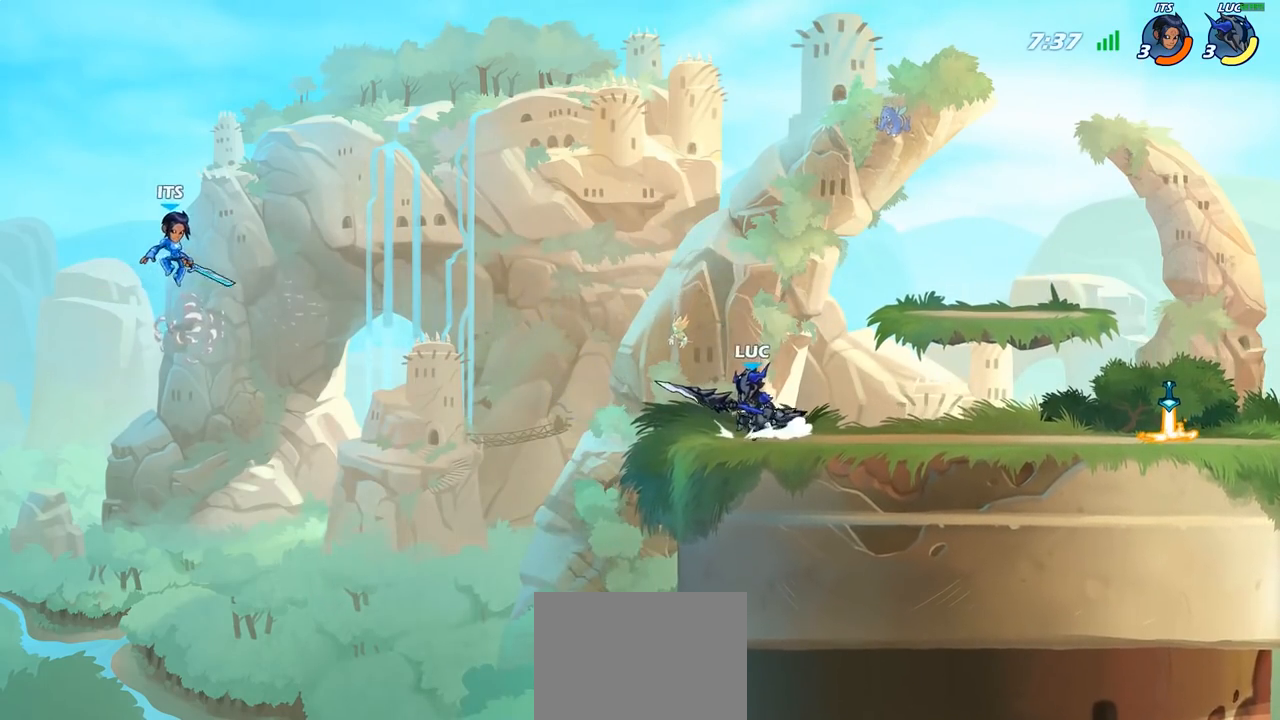
{"buttons": [], "left_stick": "center", "right_stick": "center", "events": [[133, "CROSS", "up"], [133, "left_stick", "up"], [217, "CROSS", "down"], [267, "CROSS", "up"], [317, "R1", "down"], [400, "R1", "up"], [483, "left_stick", "center"]]}
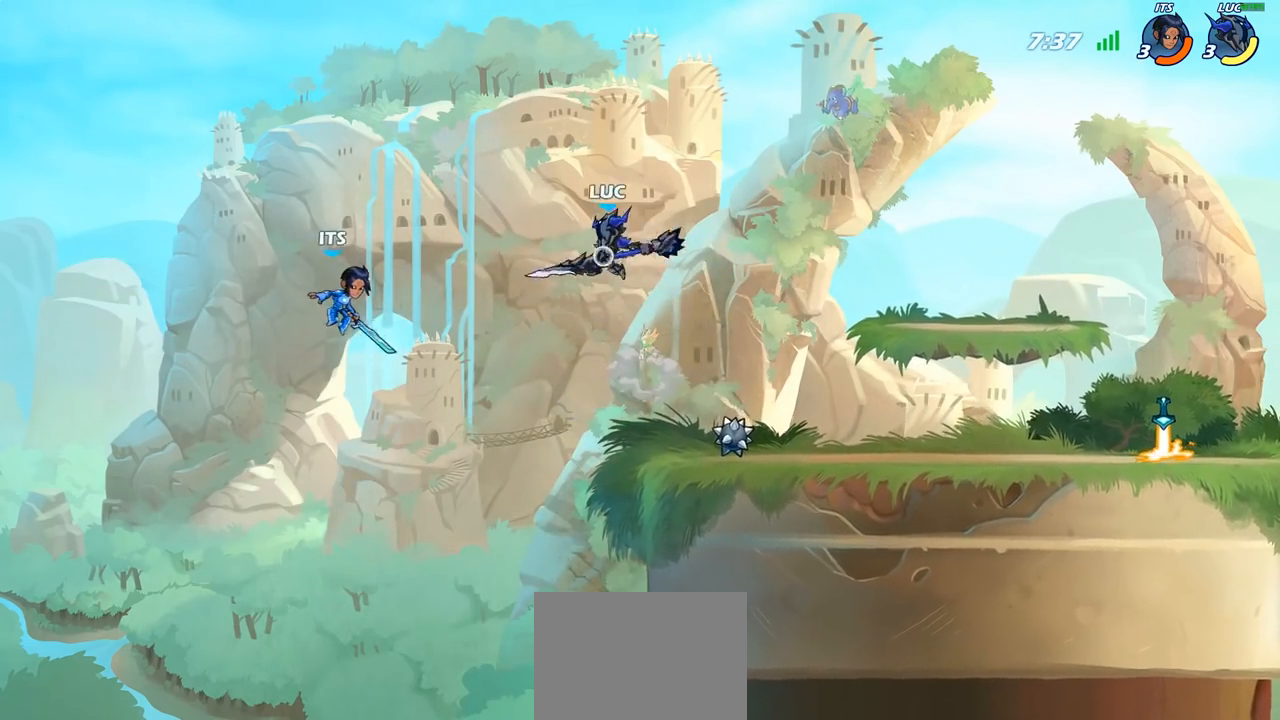
{"buttons": [], "left_stick": "down", "right_stick": "center", "events": [[167, "left_stick", "right"], [383, "left_stick", "down"], [400, "CIRCLE", "down"], [500, "CIRCLE", "up"]]}
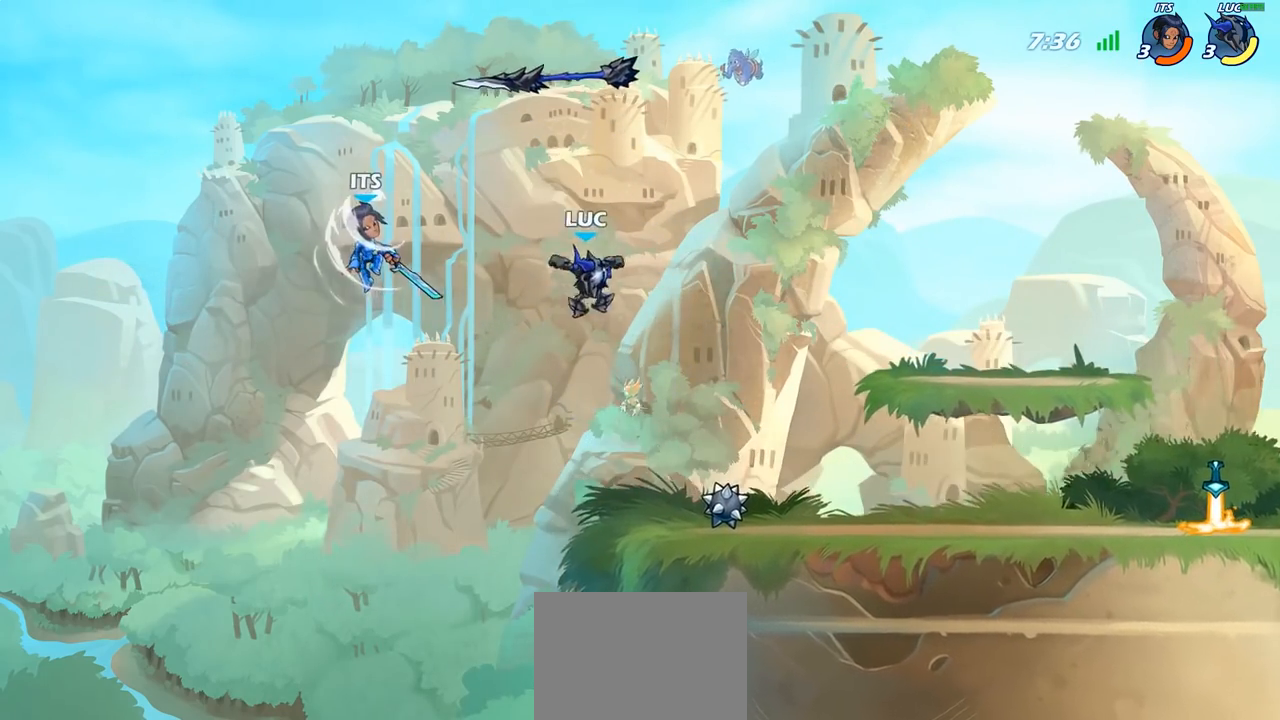
{"buttons": [], "left_stick": "center", "right_stick": "center", "events": [[50, "left_stick", "right"], [100, "left_stick", "center"]]}
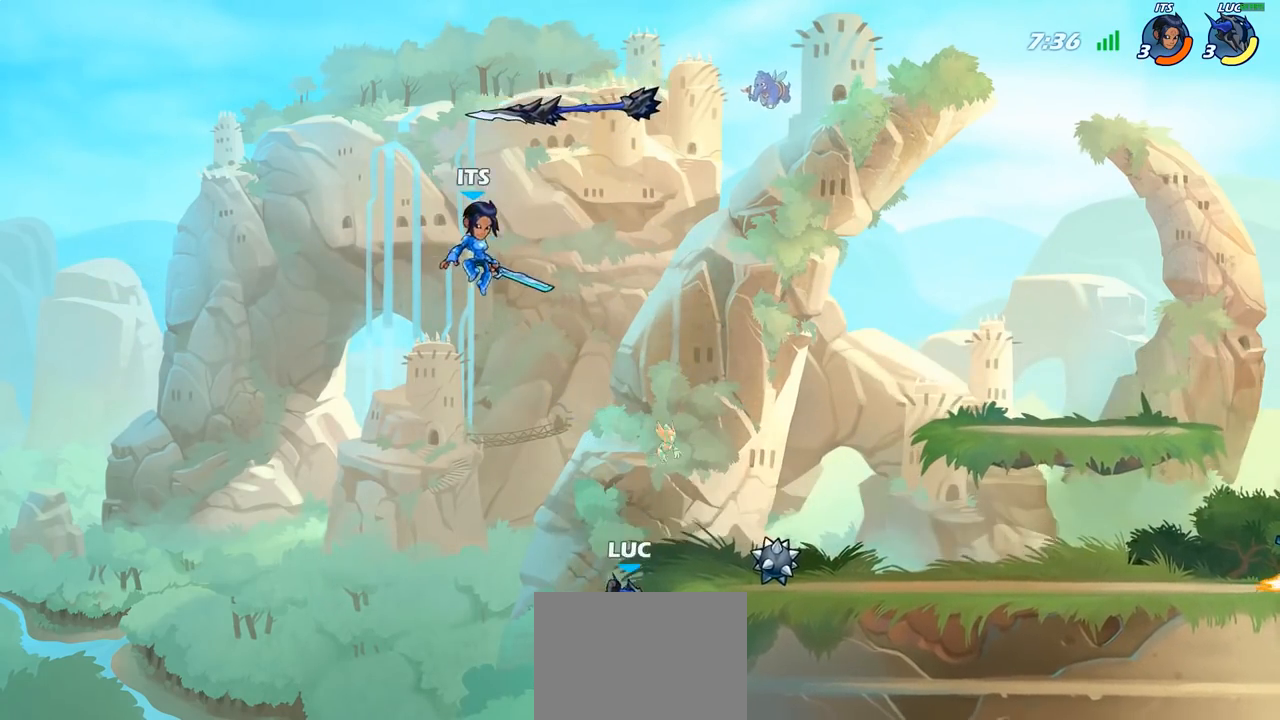
{"buttons": [], "left_stick": "center", "right_stick": "center", "events": [[200, "CROSS", "down"], [283, "left_stick", "right"], [300, "CIRCLE", "down"], [317, "CROSS", "up"], [417, "left_stick", "center"], [433, "CIRCLE", "up"]]}
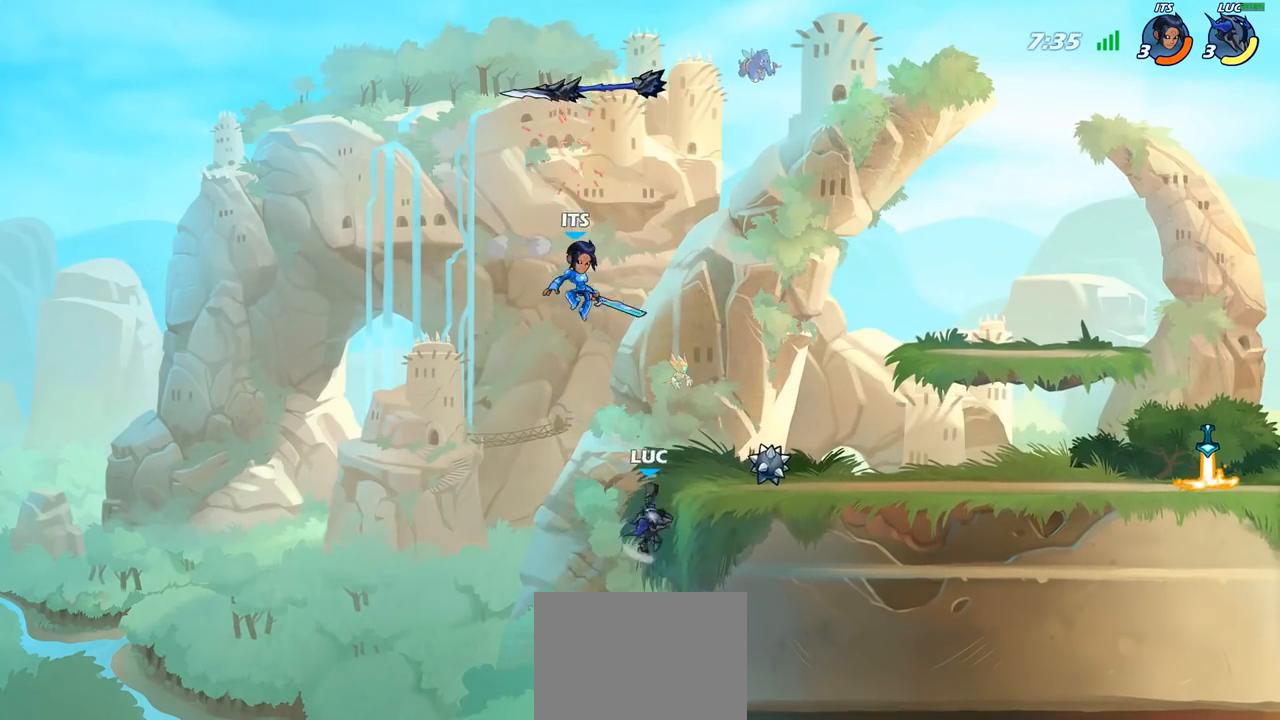
{"buttons": [], "left_stick": "center", "right_stick": "center", "events": [[17, "left_stick", "up-left"], [300, "left_stick", "up-right"], [367, "left_stick", "center"]]}
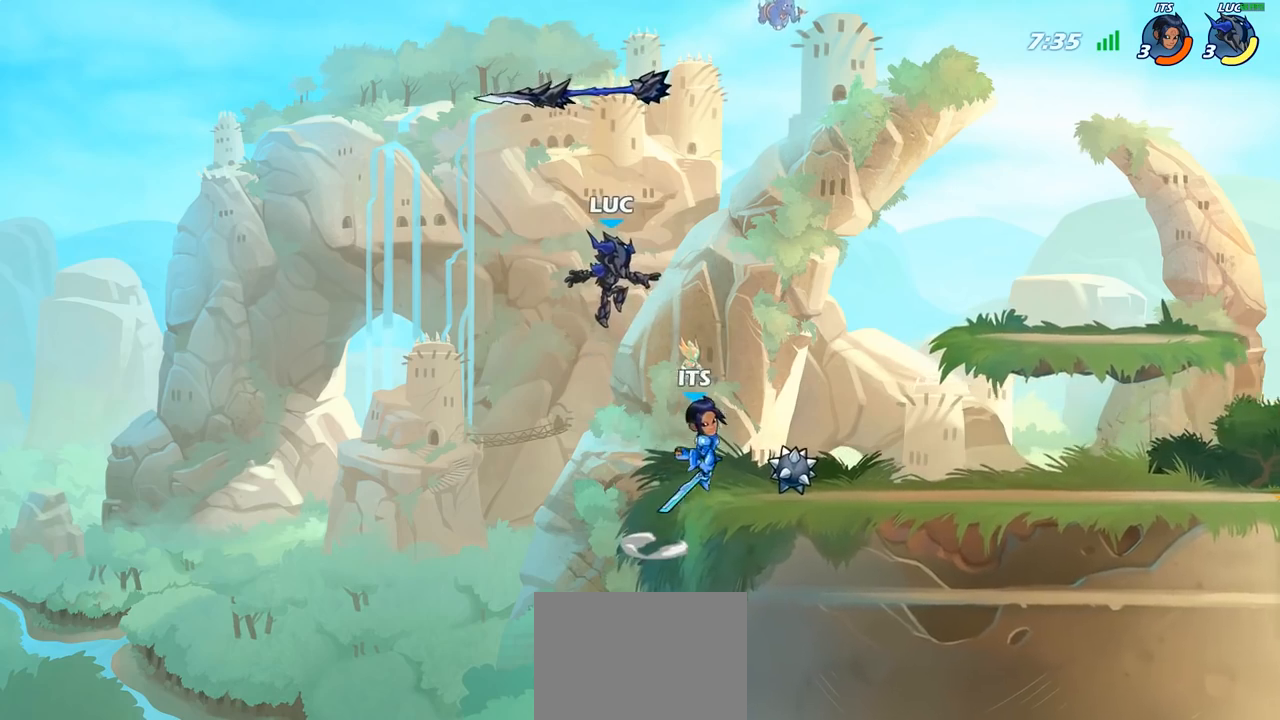
{"buttons": ["SQUARE"], "left_stick": "right", "right_stick": "center", "events": [[183, "left_stick", "right"], [283, "R1", "down"], [367, "R1", "up"], [500, "SQUARE", "down"]]}